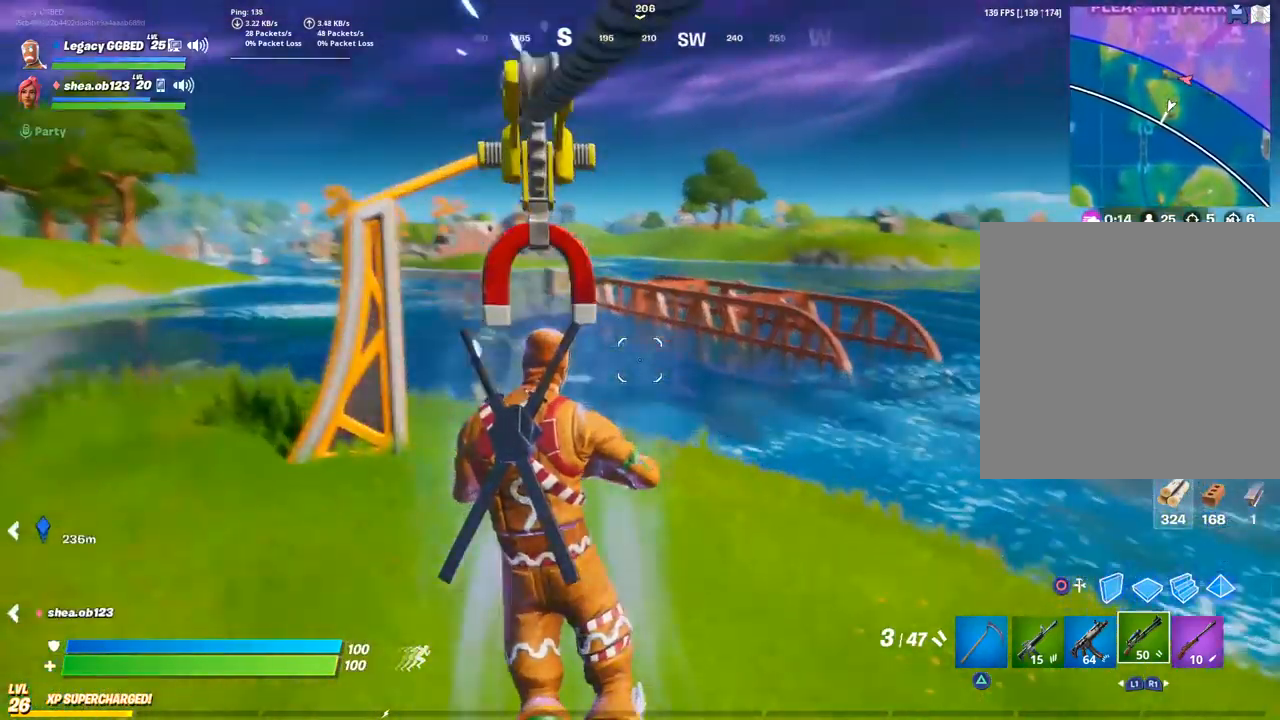
Gameplay with a controller (PlayStation layout); each line is a JSON object with the inputs held at the frame after it. "events" lists button and stick changes between this image and that frame as [ms after this image, input, new state], when the widget could be followed in between.
{"buttons": [], "left_stick": "up", "right_stick": "down-right", "events": [[33, "R1", "down"], [133, "R1", "up"], [183, "CROSS", "down"], [317, "CROSS", "up"]]}
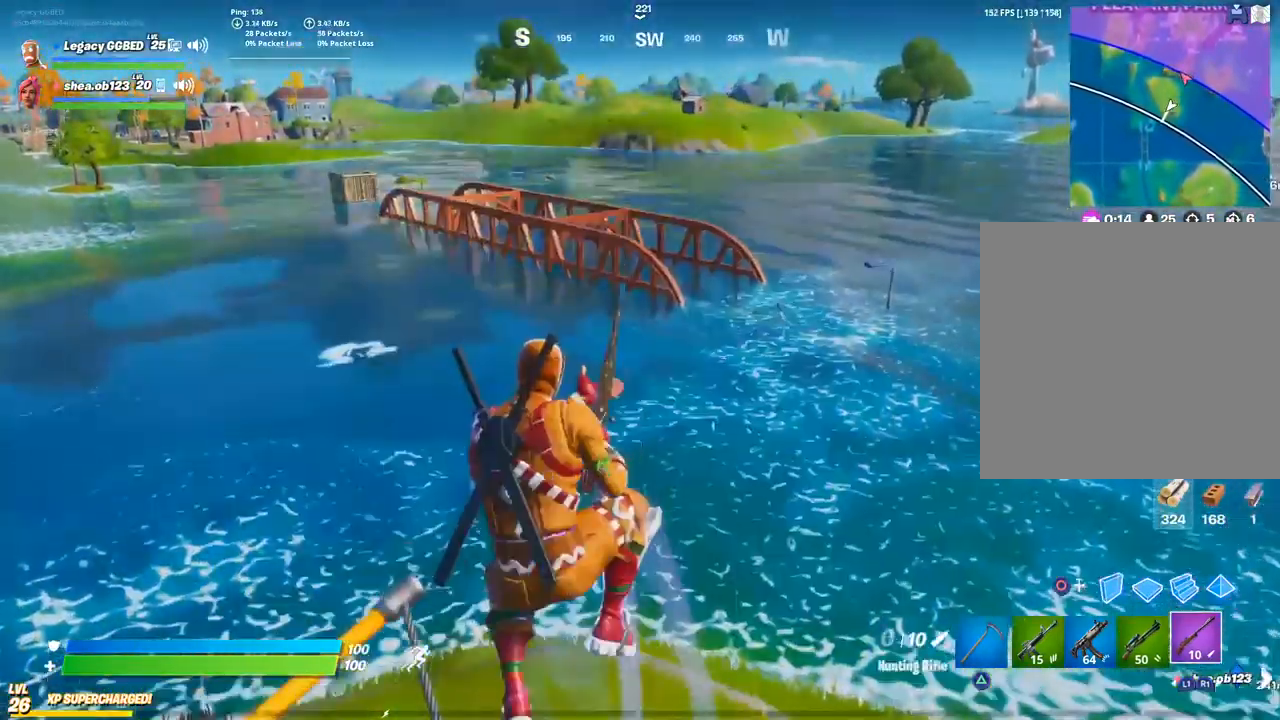
{"buttons": [], "left_stick": "center", "right_stick": "center", "events": [[267, "SQUARE", "down"], [400, "SQUARE", "up"], [500, "left_stick", "center"], [500, "right_stick", "center"]]}
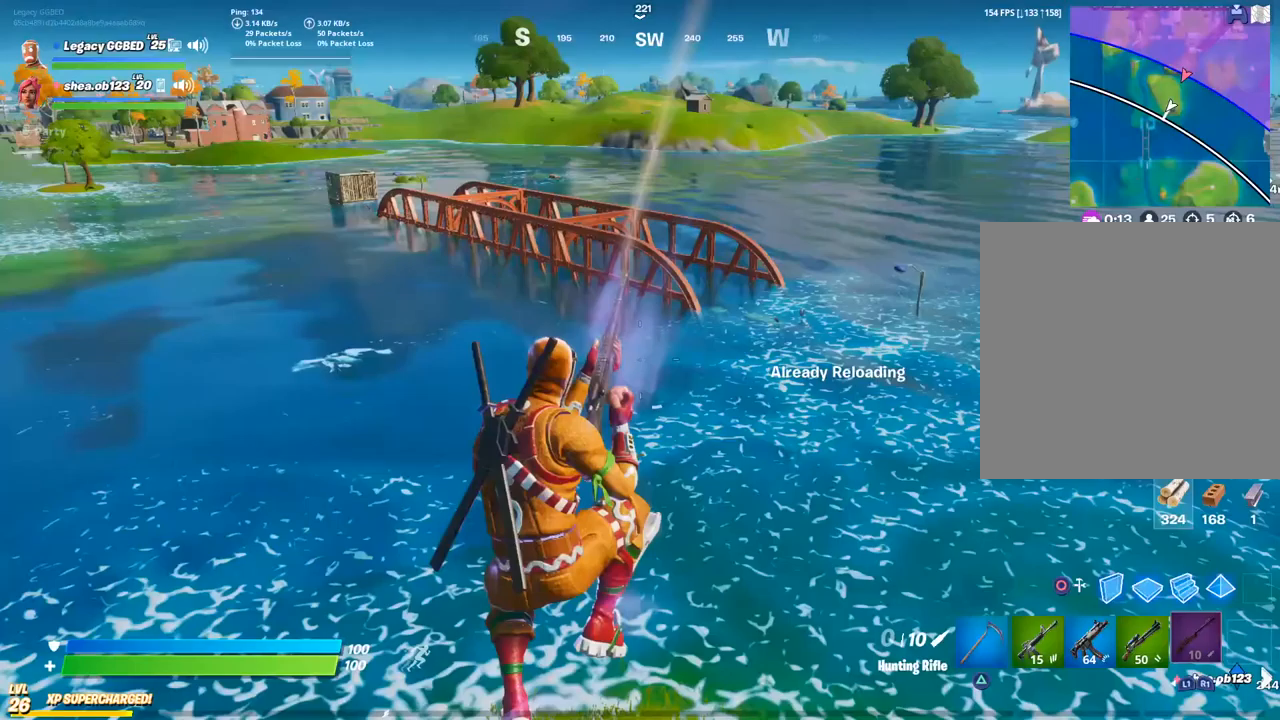
{"buttons": [], "left_stick": "up-left", "right_stick": "center", "events": [[33, "left_stick", "up-left"]]}
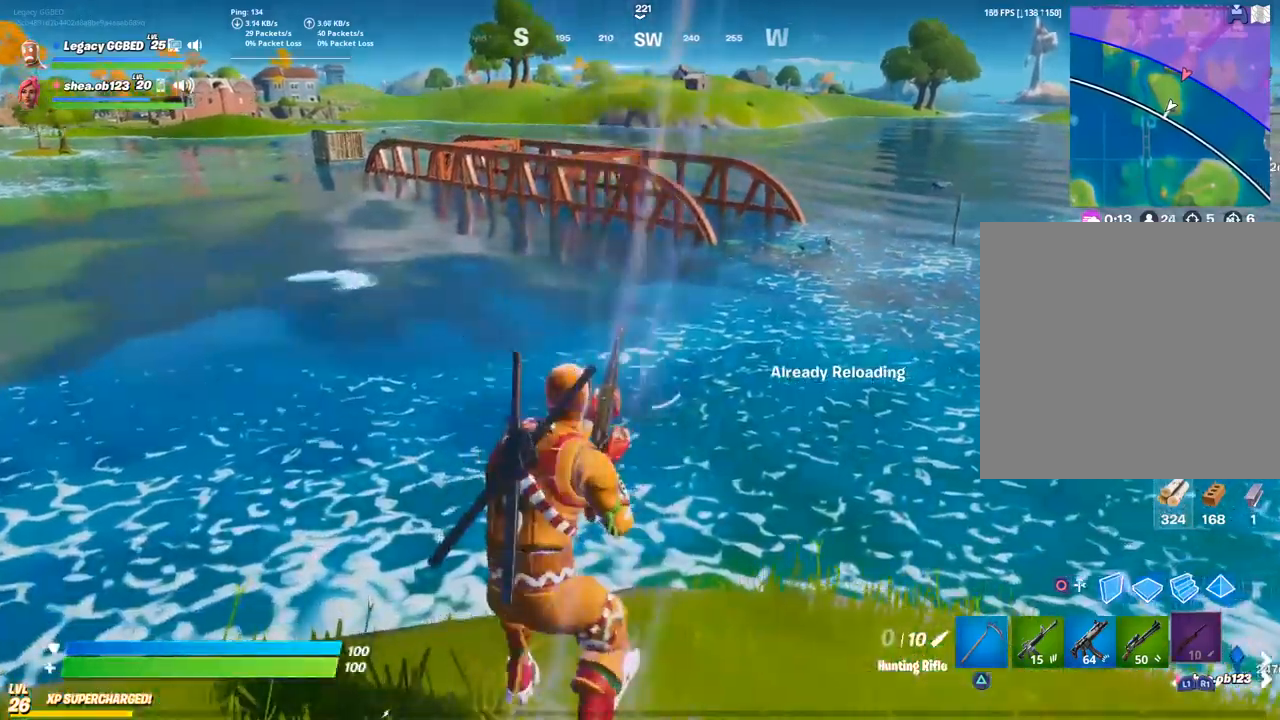
{"buttons": [], "left_stick": "up-left", "right_stick": "center", "events": [[100, "CROSS", "down"], [217, "CROSS", "up"]]}